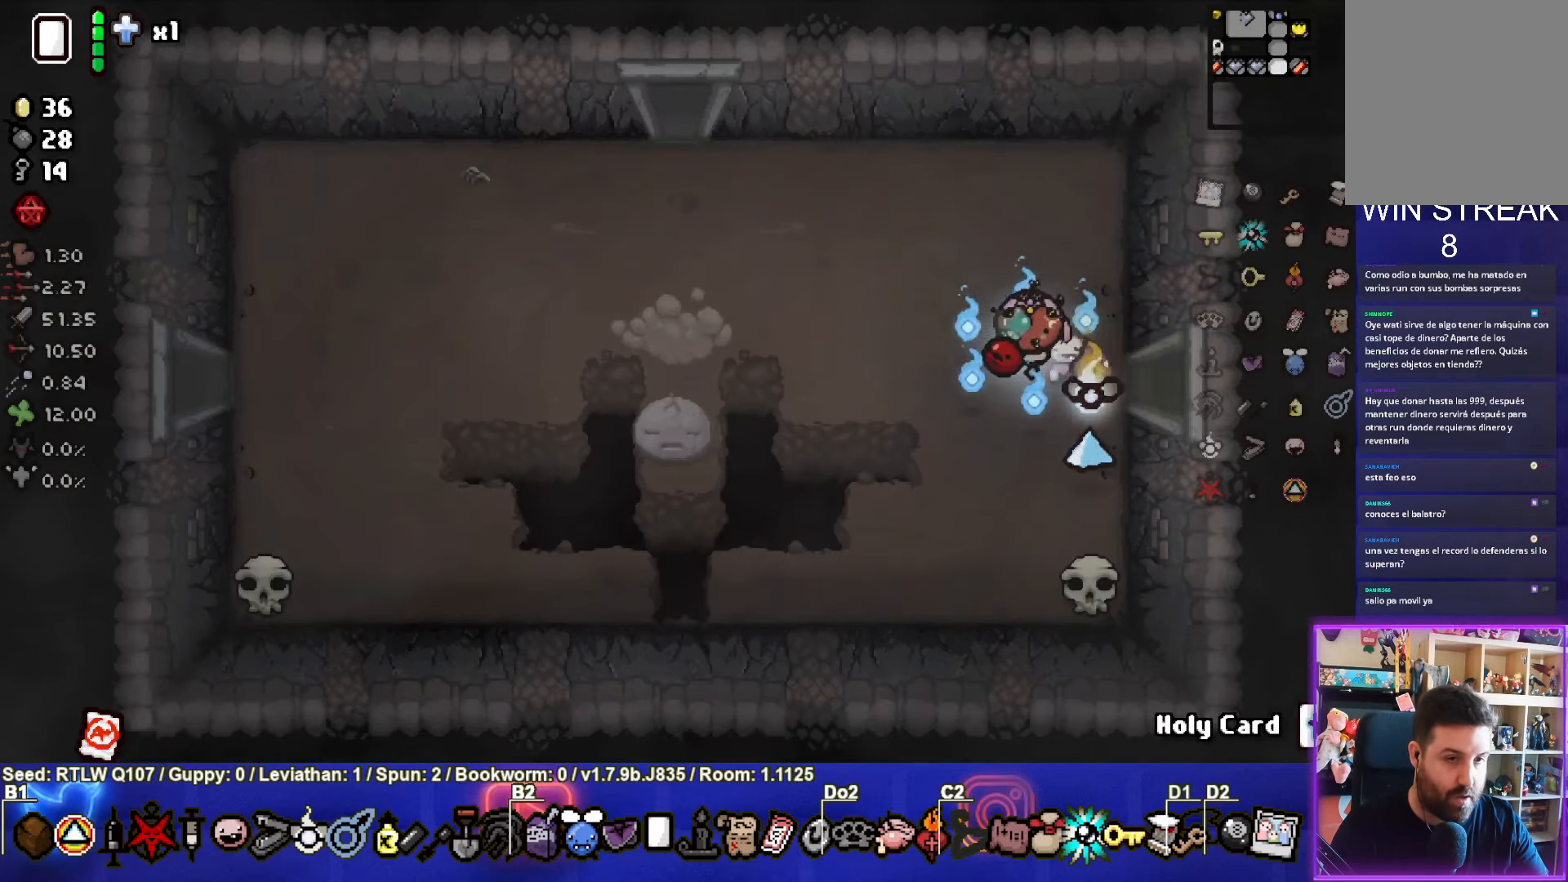
Gameplay with a controller (PlayStation layout); each line is a JSON object with the inputs held at the frame after it. "events" lists button and stick changes between this image and that frame as [ms after this image, input, new state], when the widget could be followed in between. Not read: right_stick.
{"buttons": [], "left_stick": "left", "events": []}
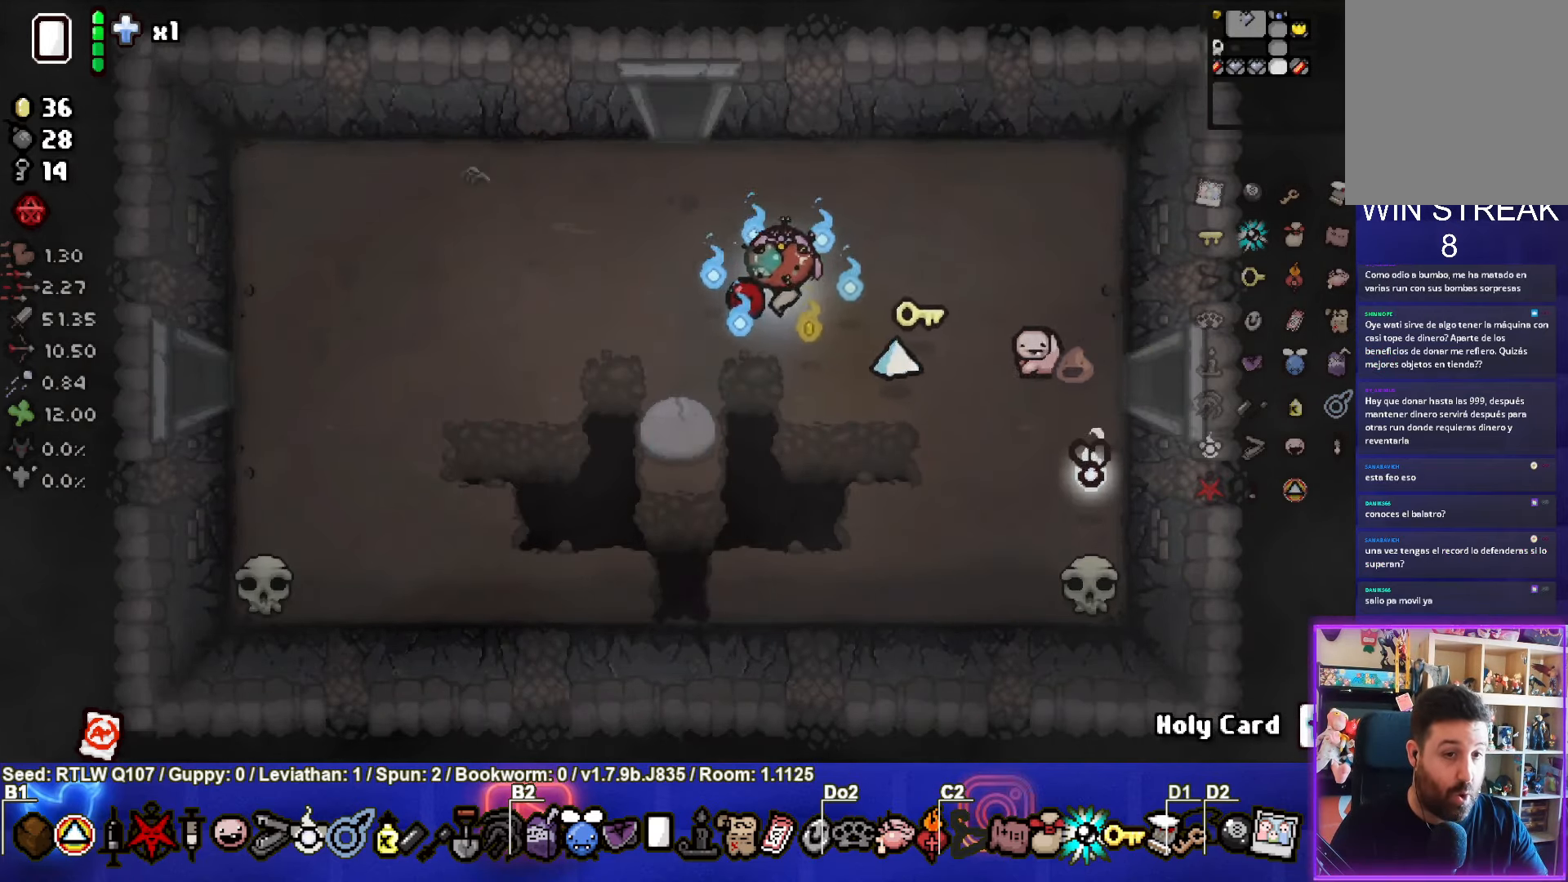
{"buttons": [], "left_stick": "left", "events": []}
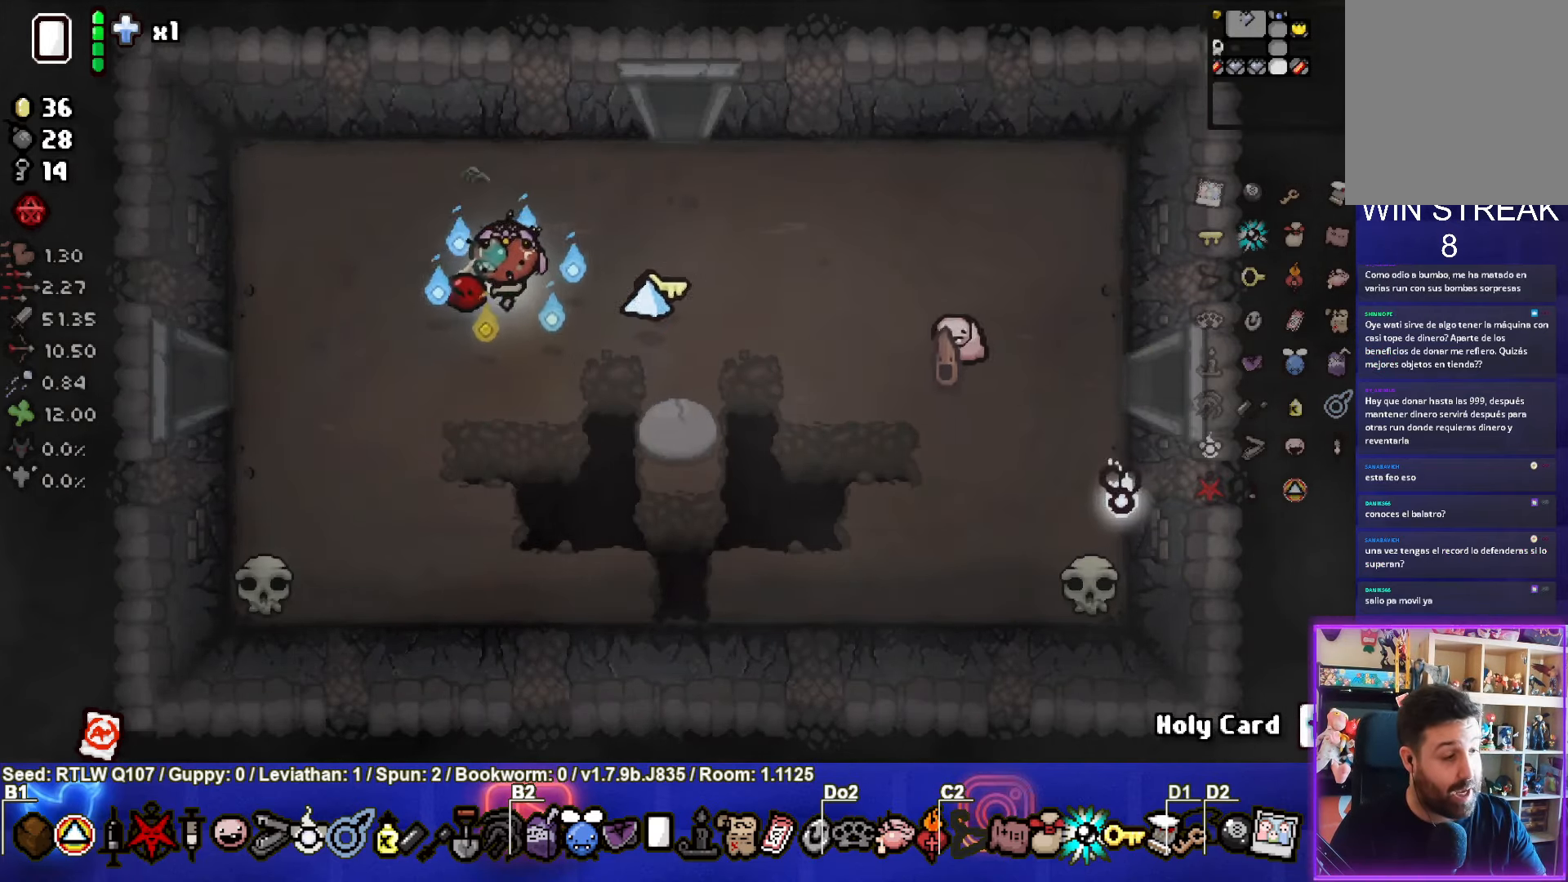
{"buttons": [], "left_stick": "left", "events": []}
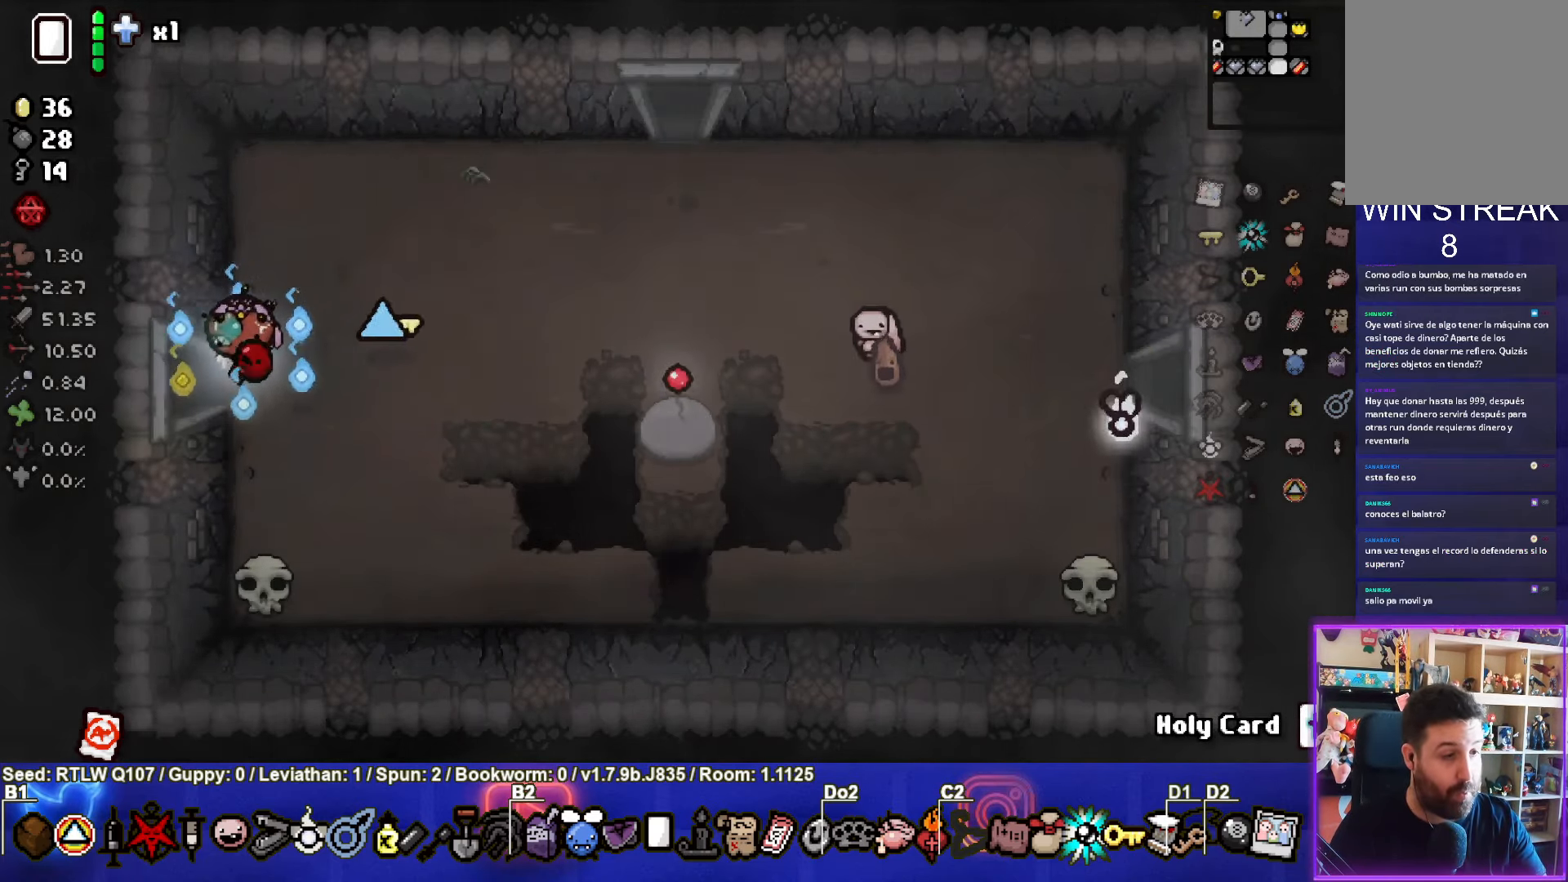
{"buttons": [], "left_stick": "center", "events": [[350, "left_stick", "center"]]}
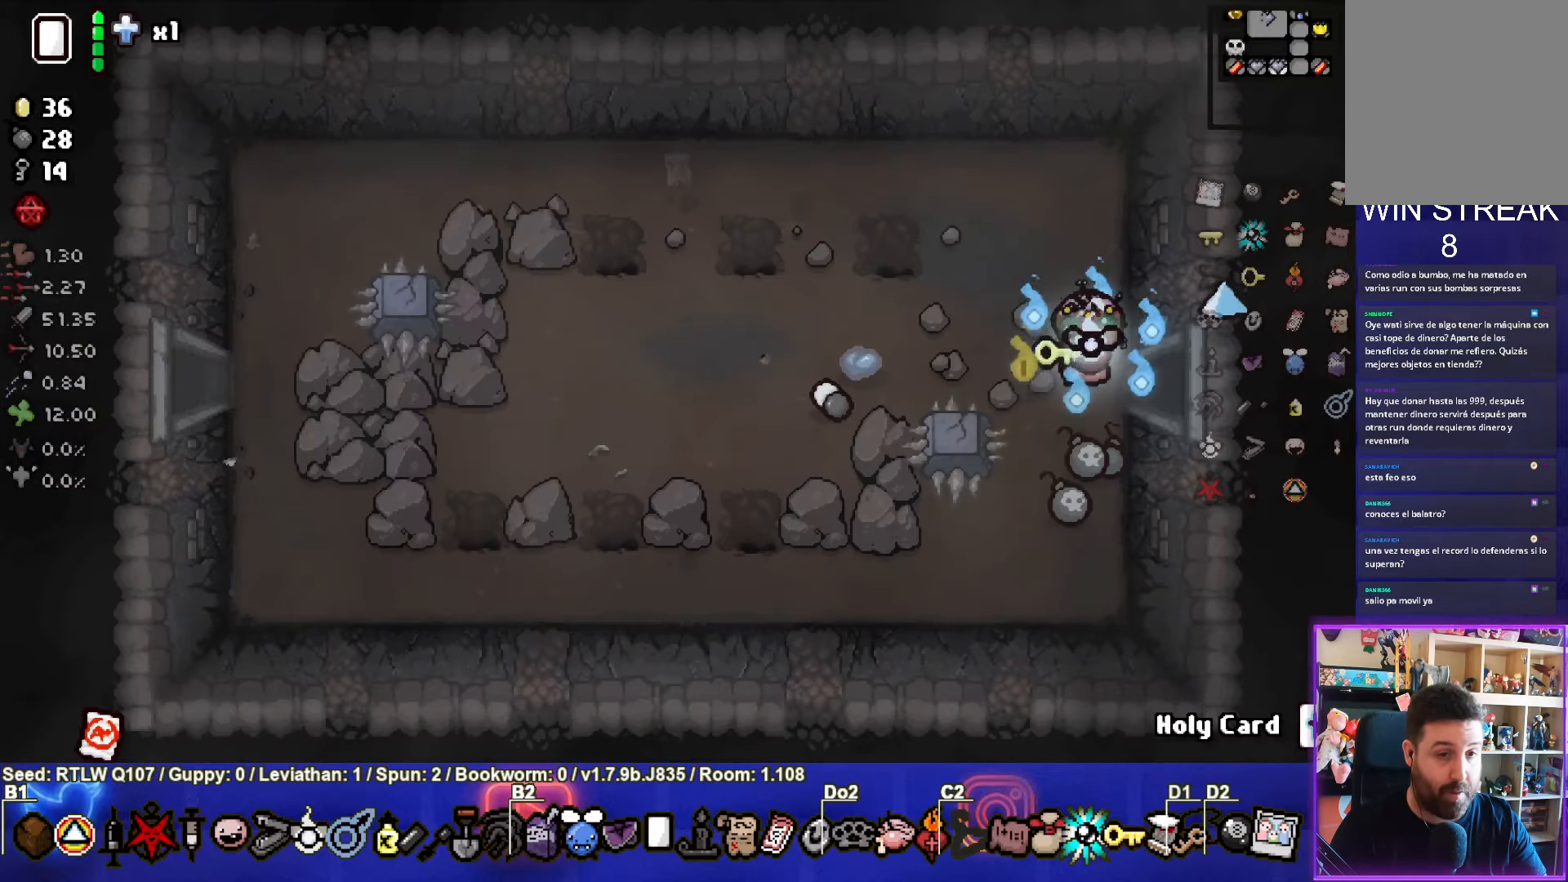
{"buttons": [], "left_stick": "up-left", "events": [[283, "left_stick", "up"], [483, "left_stick", "up-left"]]}
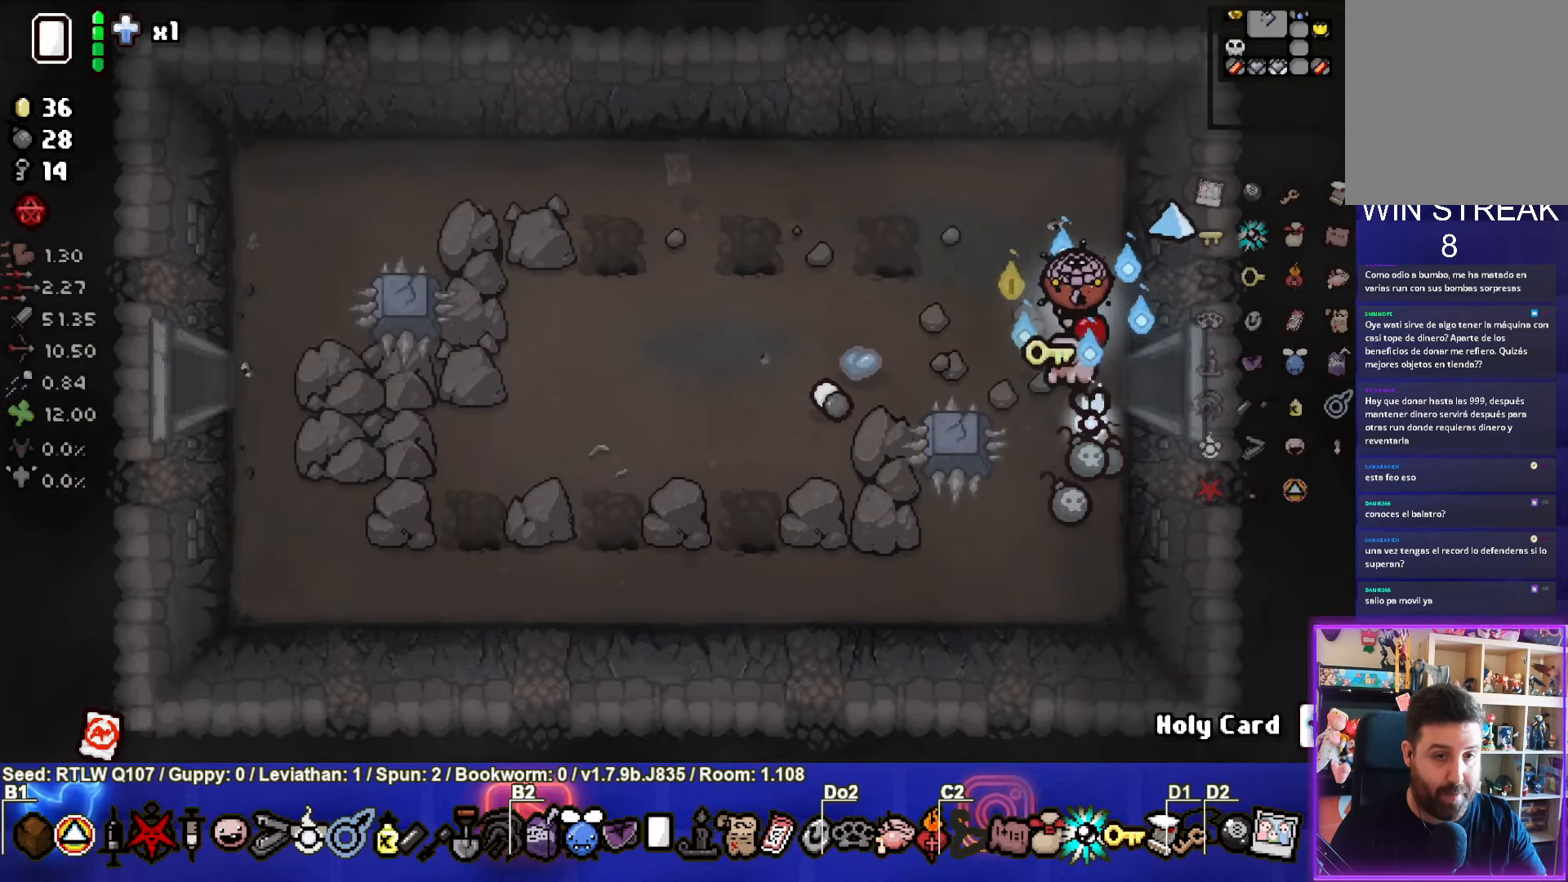
{"buttons": [], "left_stick": "left", "events": [[300, "left_stick", "left"]]}
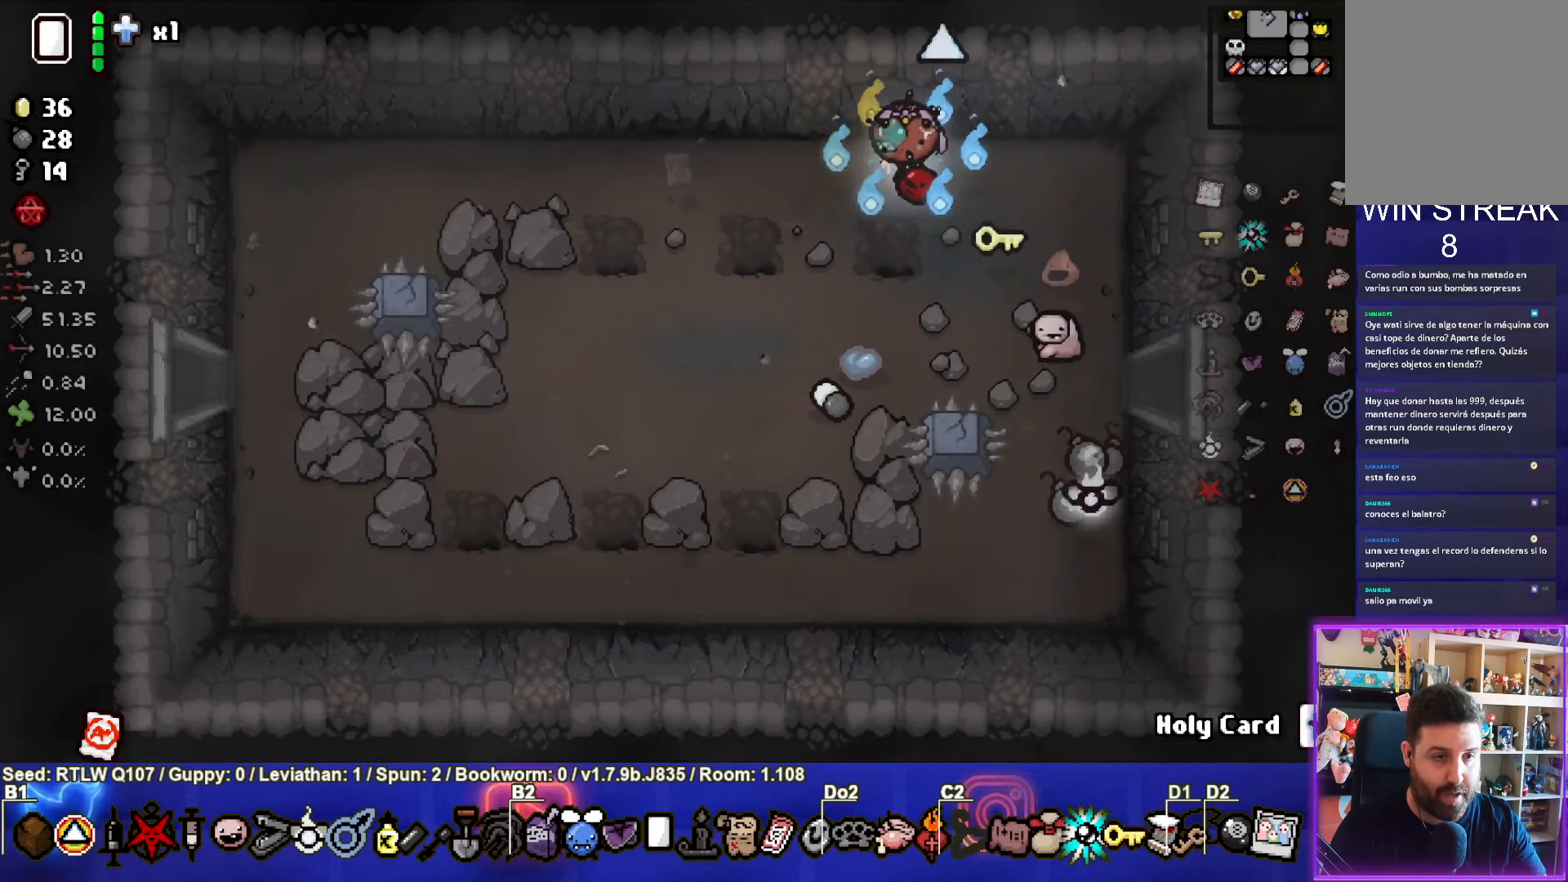
{"buttons": [], "left_stick": "down-left", "events": [[100, "left_stick", "down-left"]]}
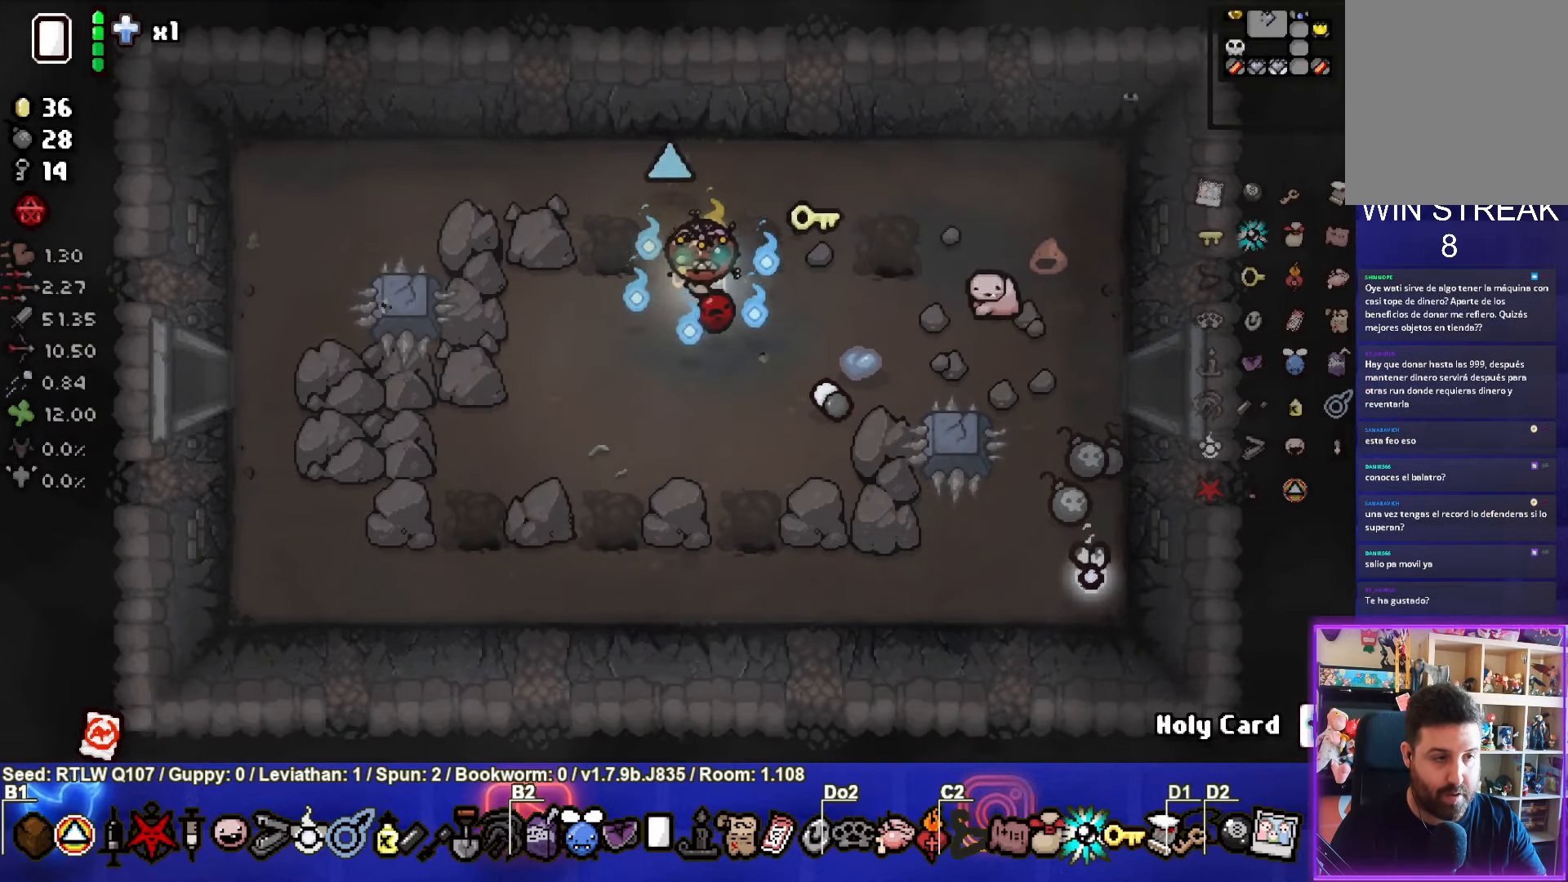
{"buttons": [], "left_stick": "left", "events": [[500, "left_stick", "left"]]}
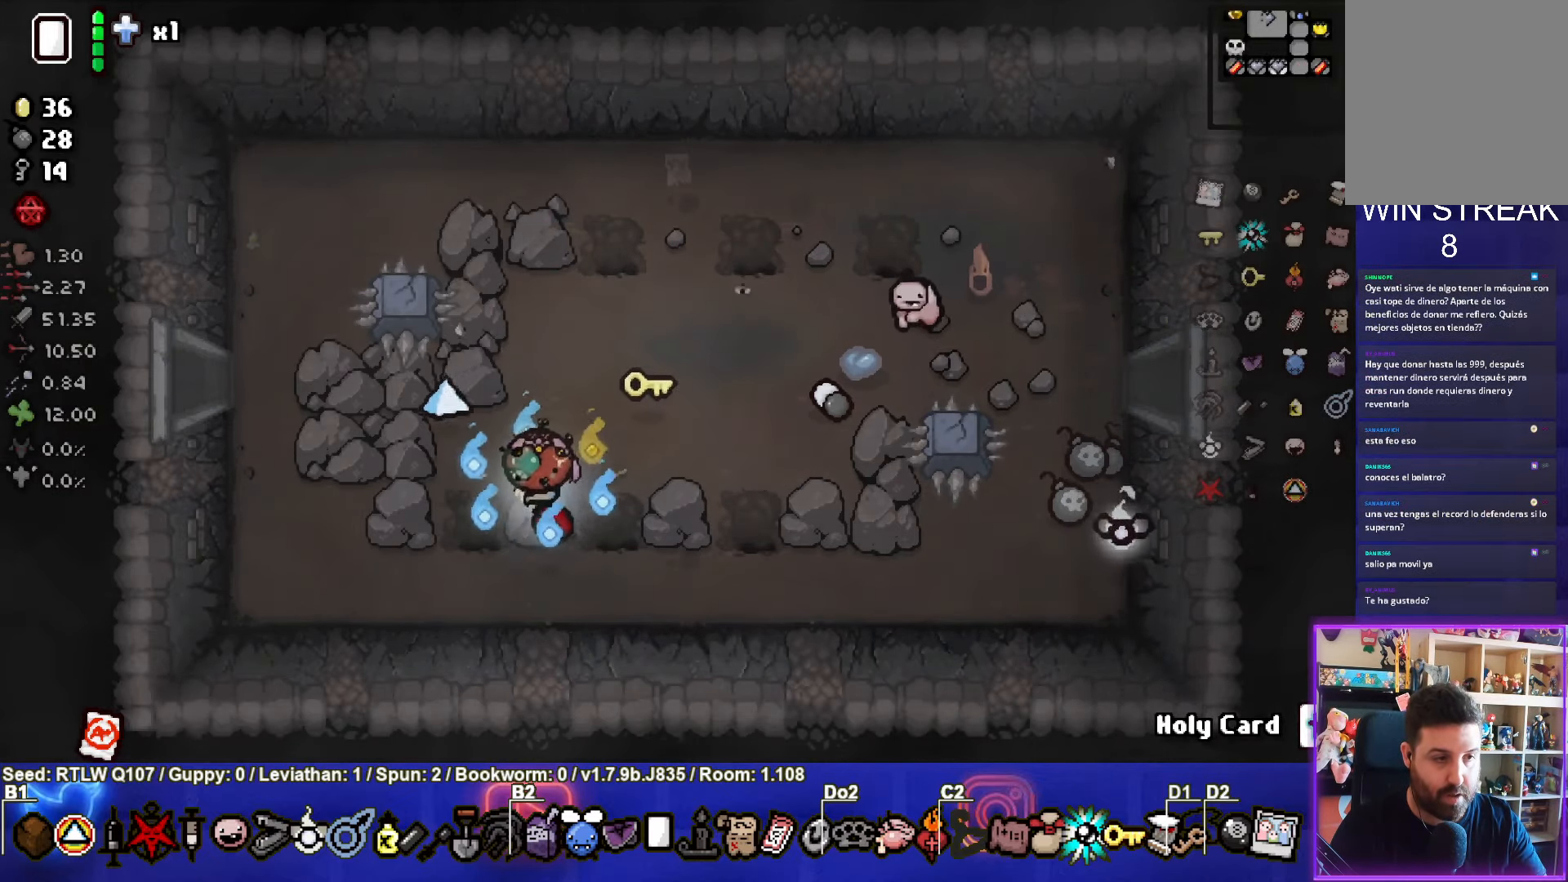
{"buttons": [], "left_stick": "up-left", "events": [[233, "left_stick", "up-left"]]}
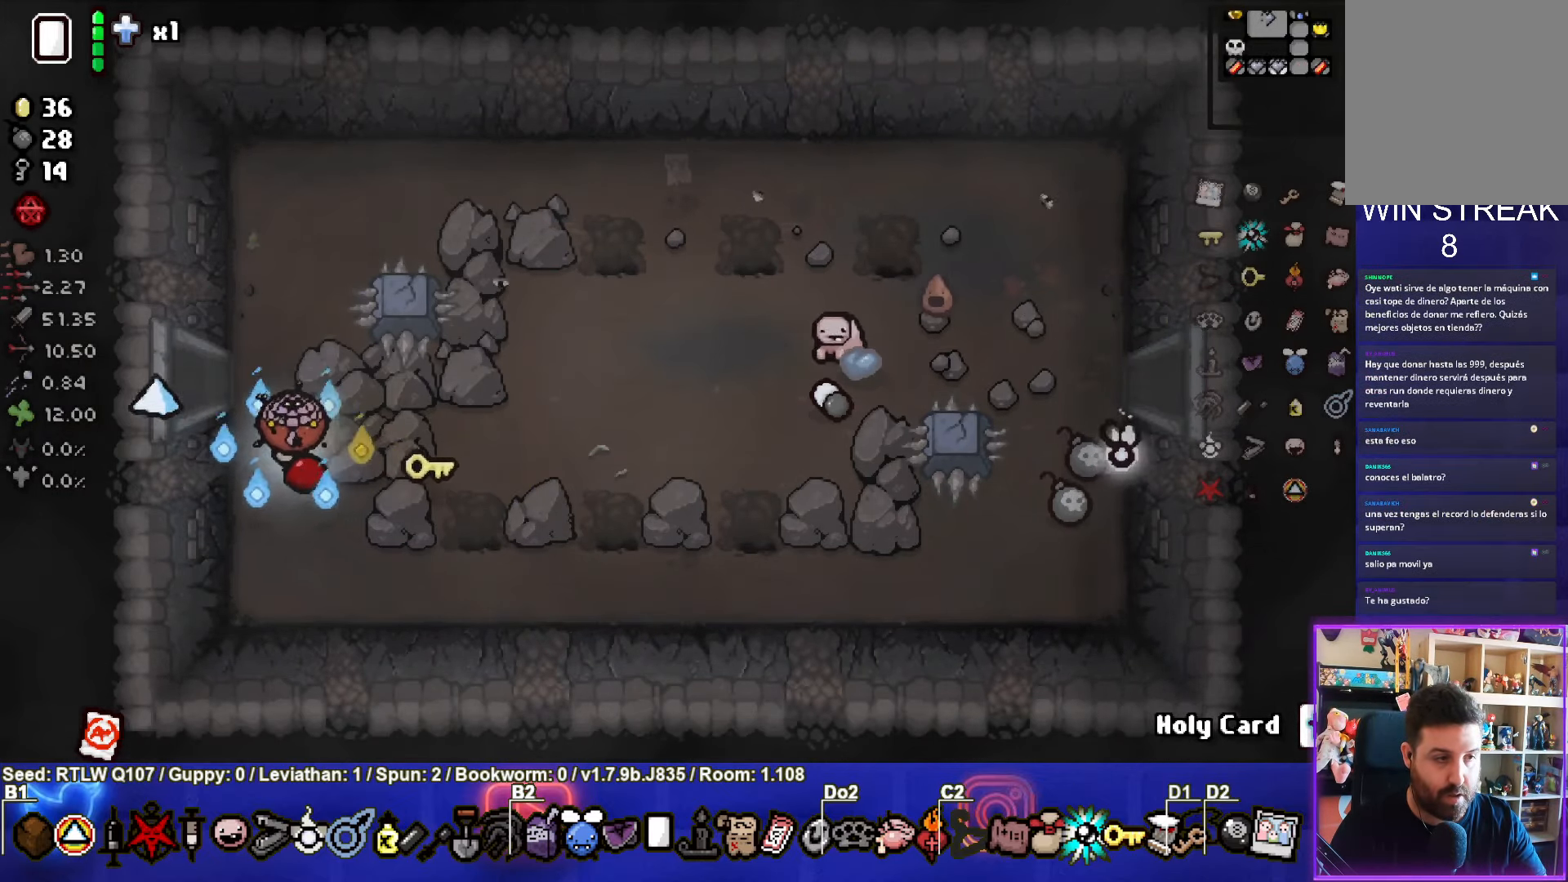
{"buttons": [], "left_stick": "left", "events": [[200, "left_stick", "left"]]}
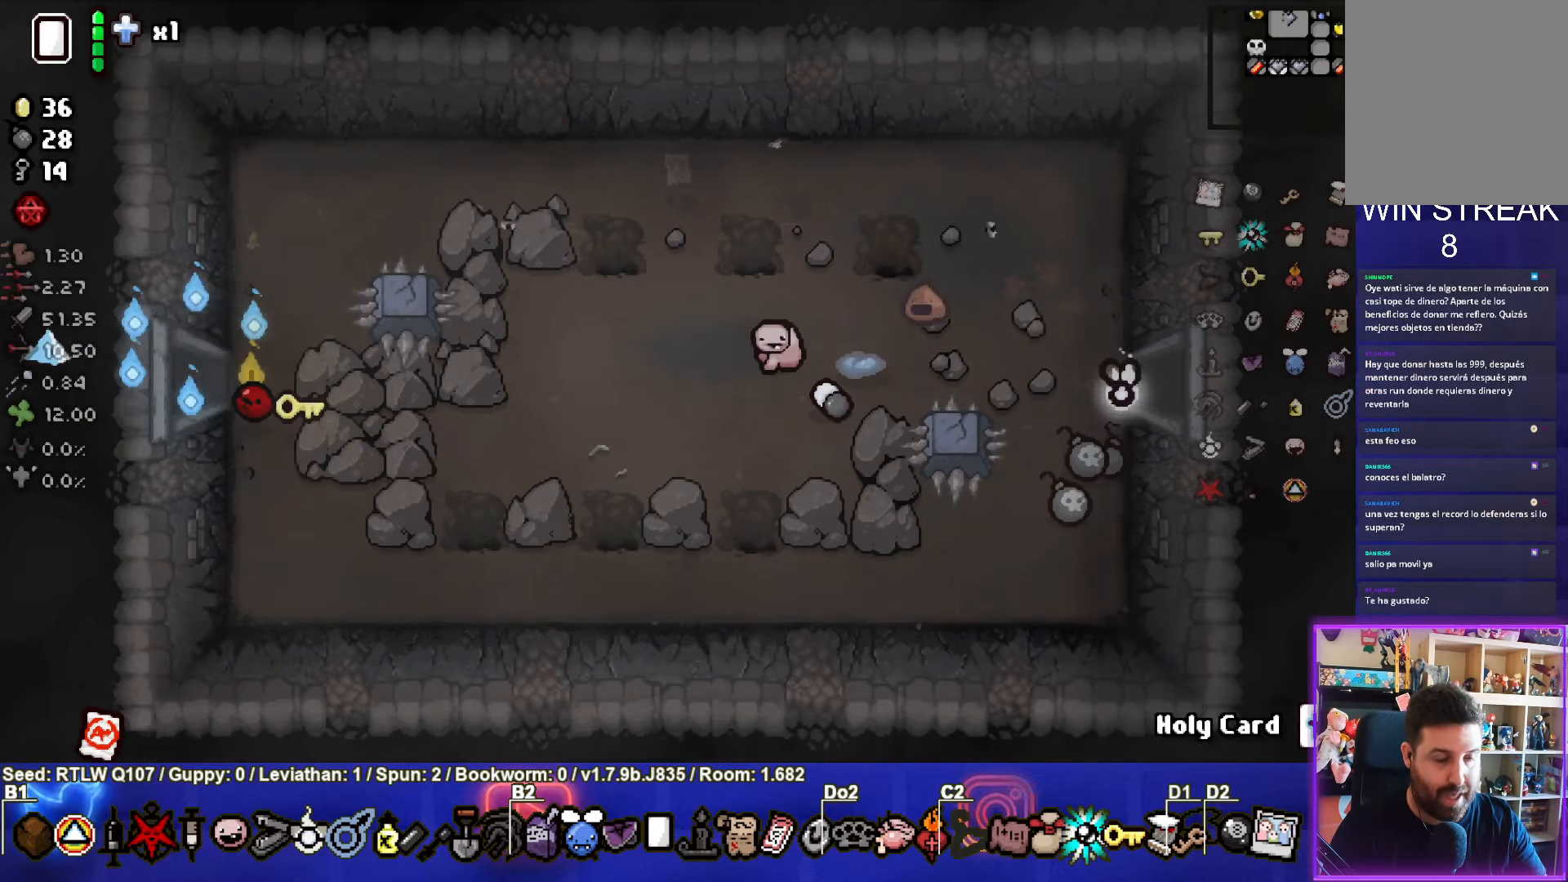
{"buttons": [], "left_stick": "center", "events": [[33, "left_stick", "center"]]}
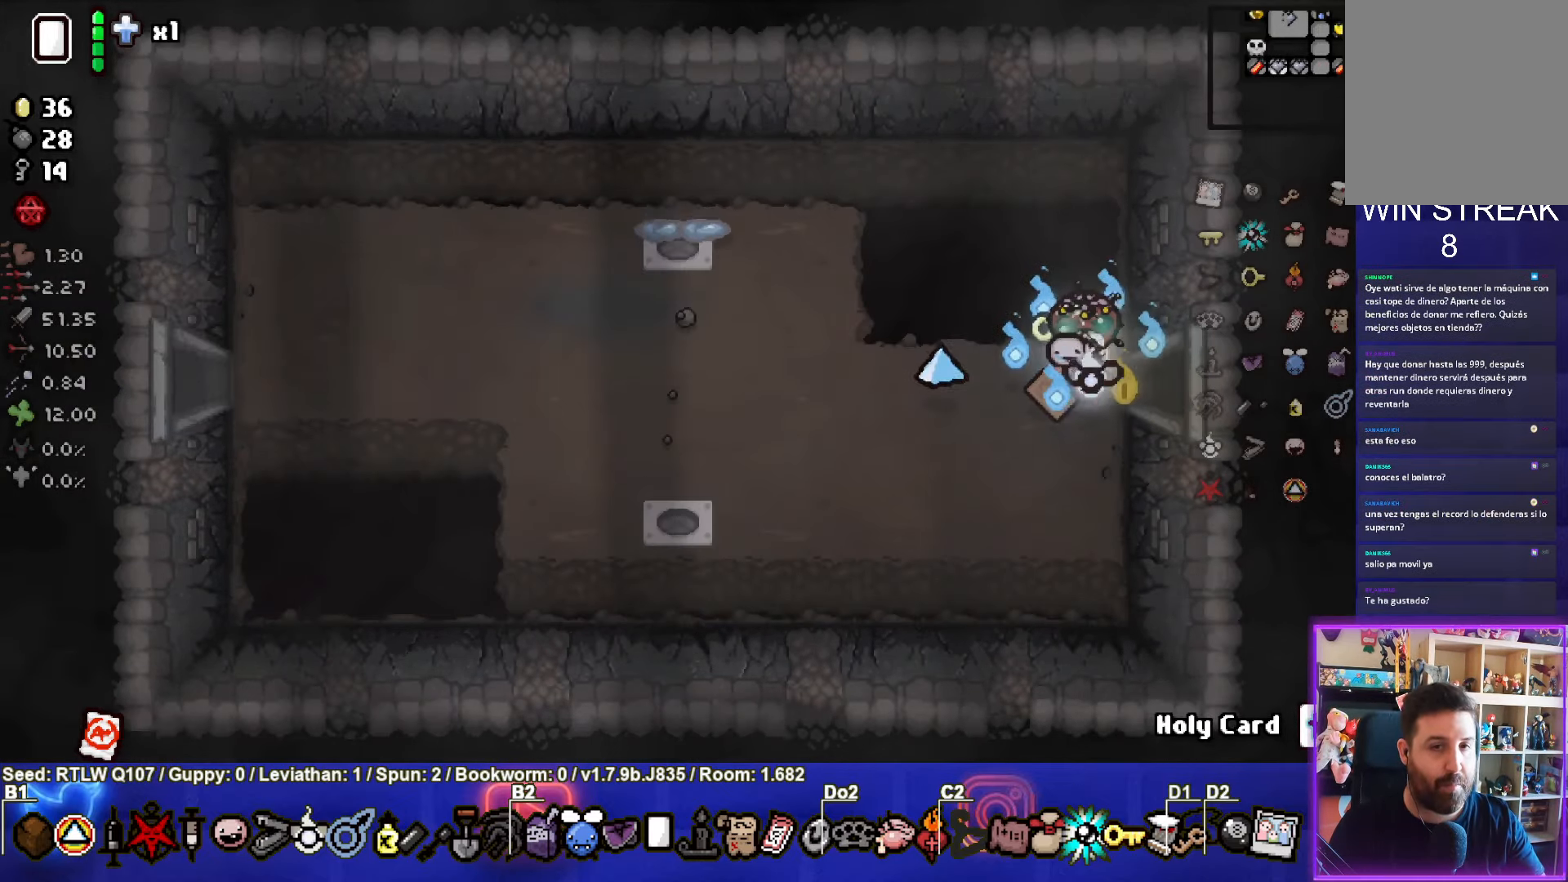
{"buttons": [], "left_stick": "center", "events": []}
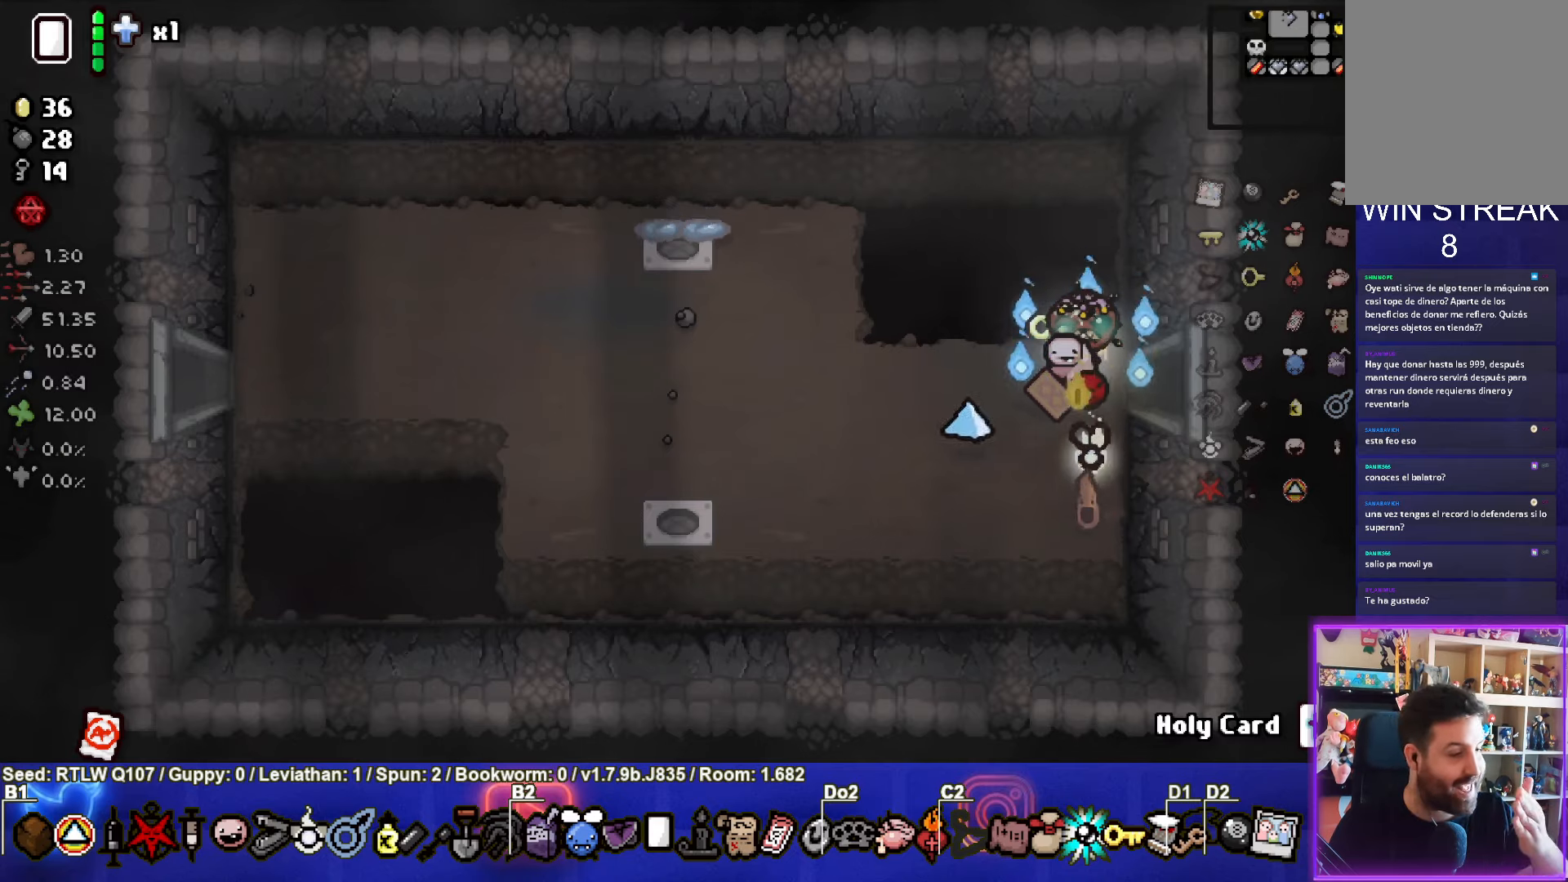
{"buttons": [], "left_stick": "center", "events": []}
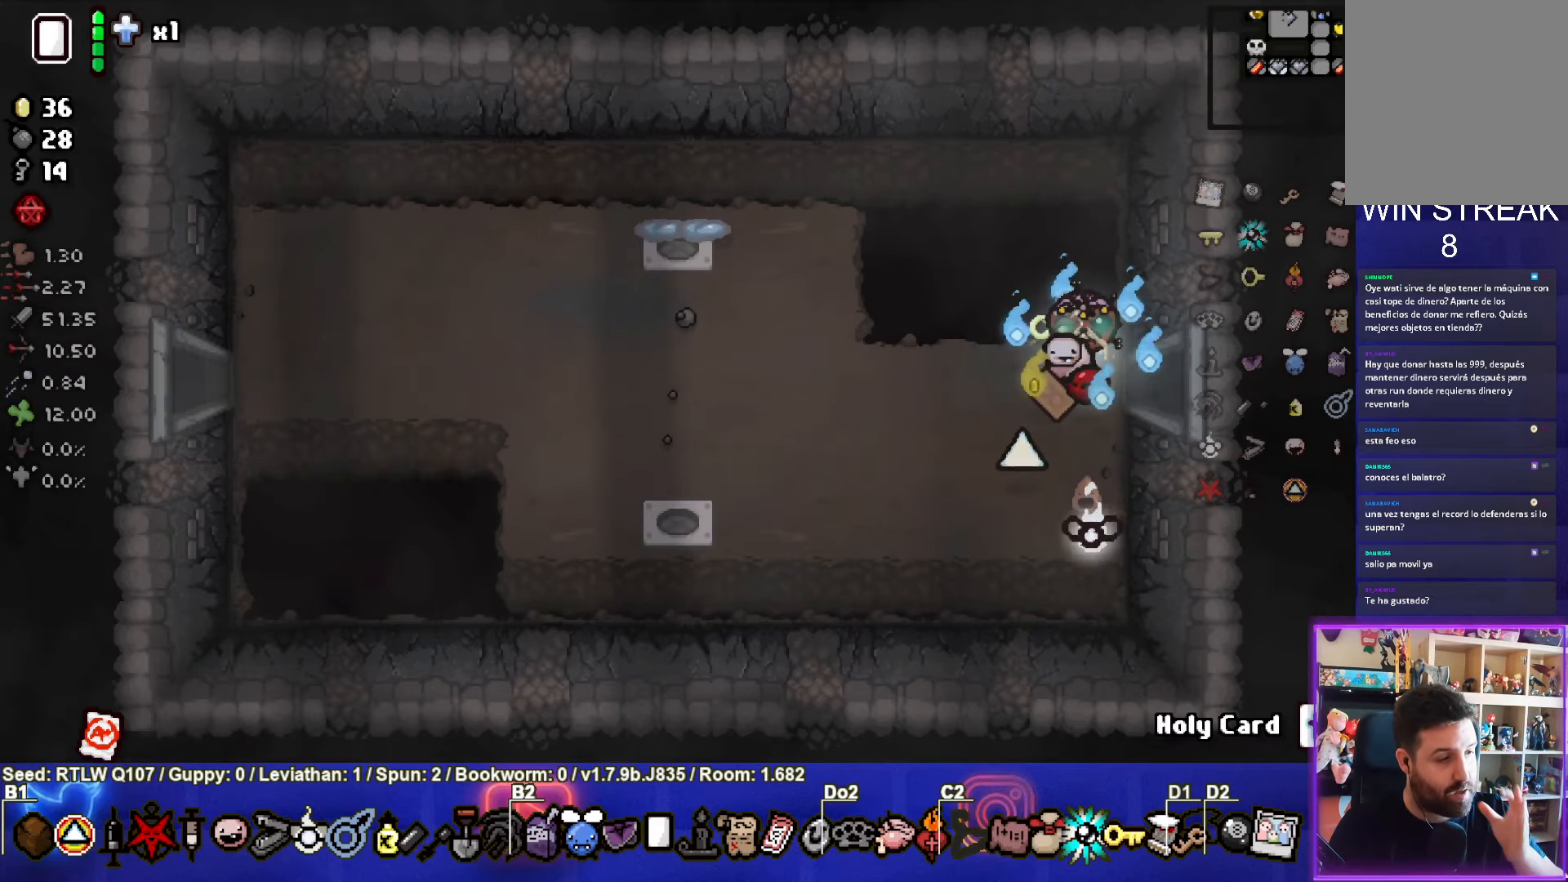
{"buttons": [], "left_stick": "center", "events": []}
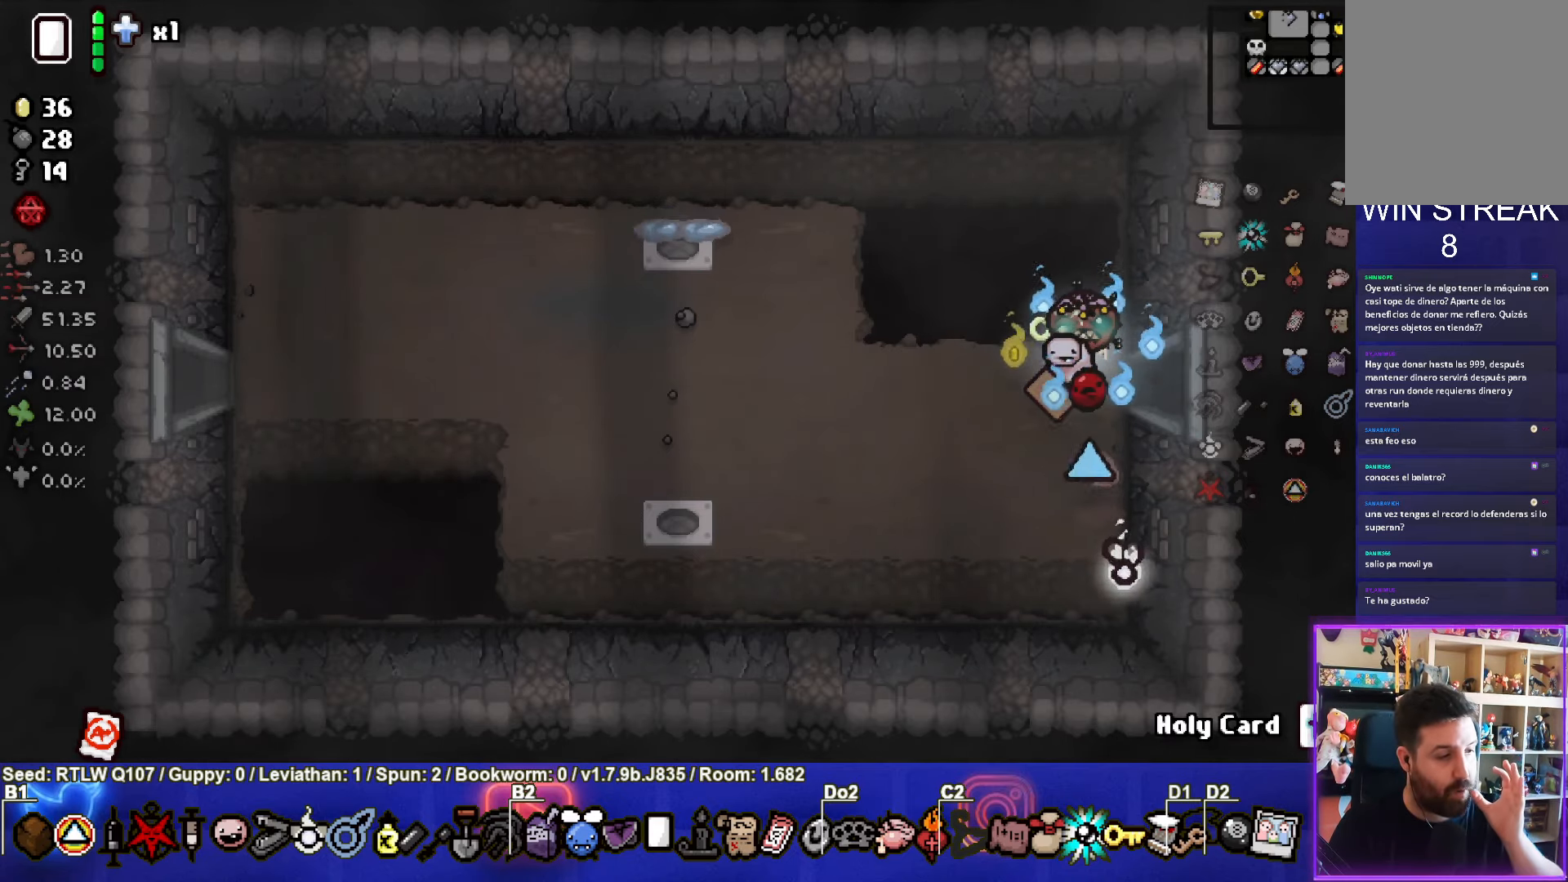
{"buttons": [], "left_stick": "center", "events": []}
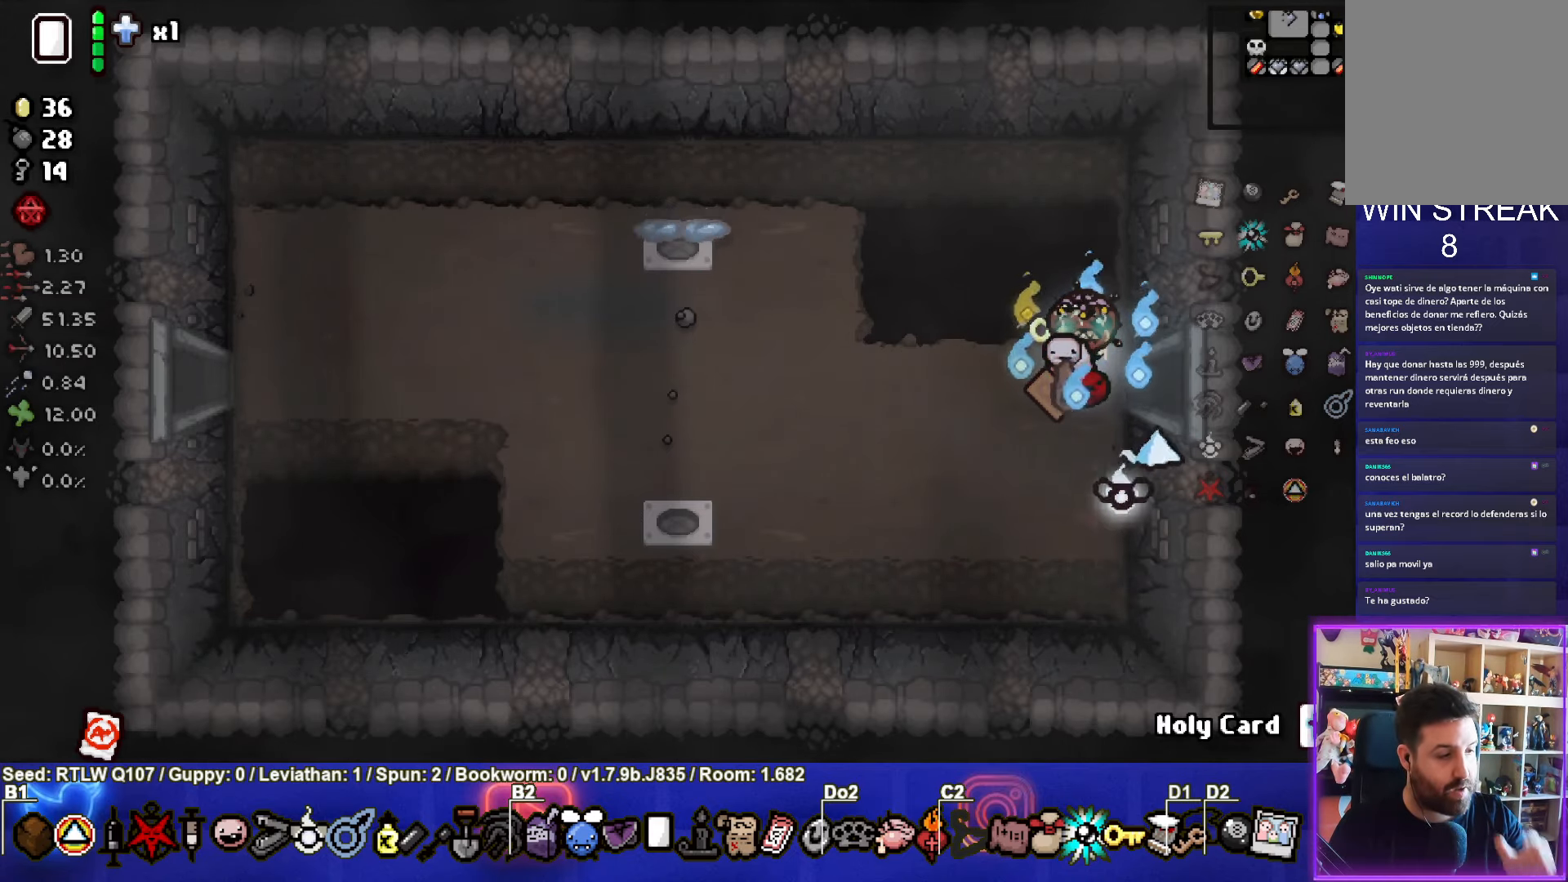
{"buttons": [], "left_stick": "down", "events": [[400, "left_stick", "down"]]}
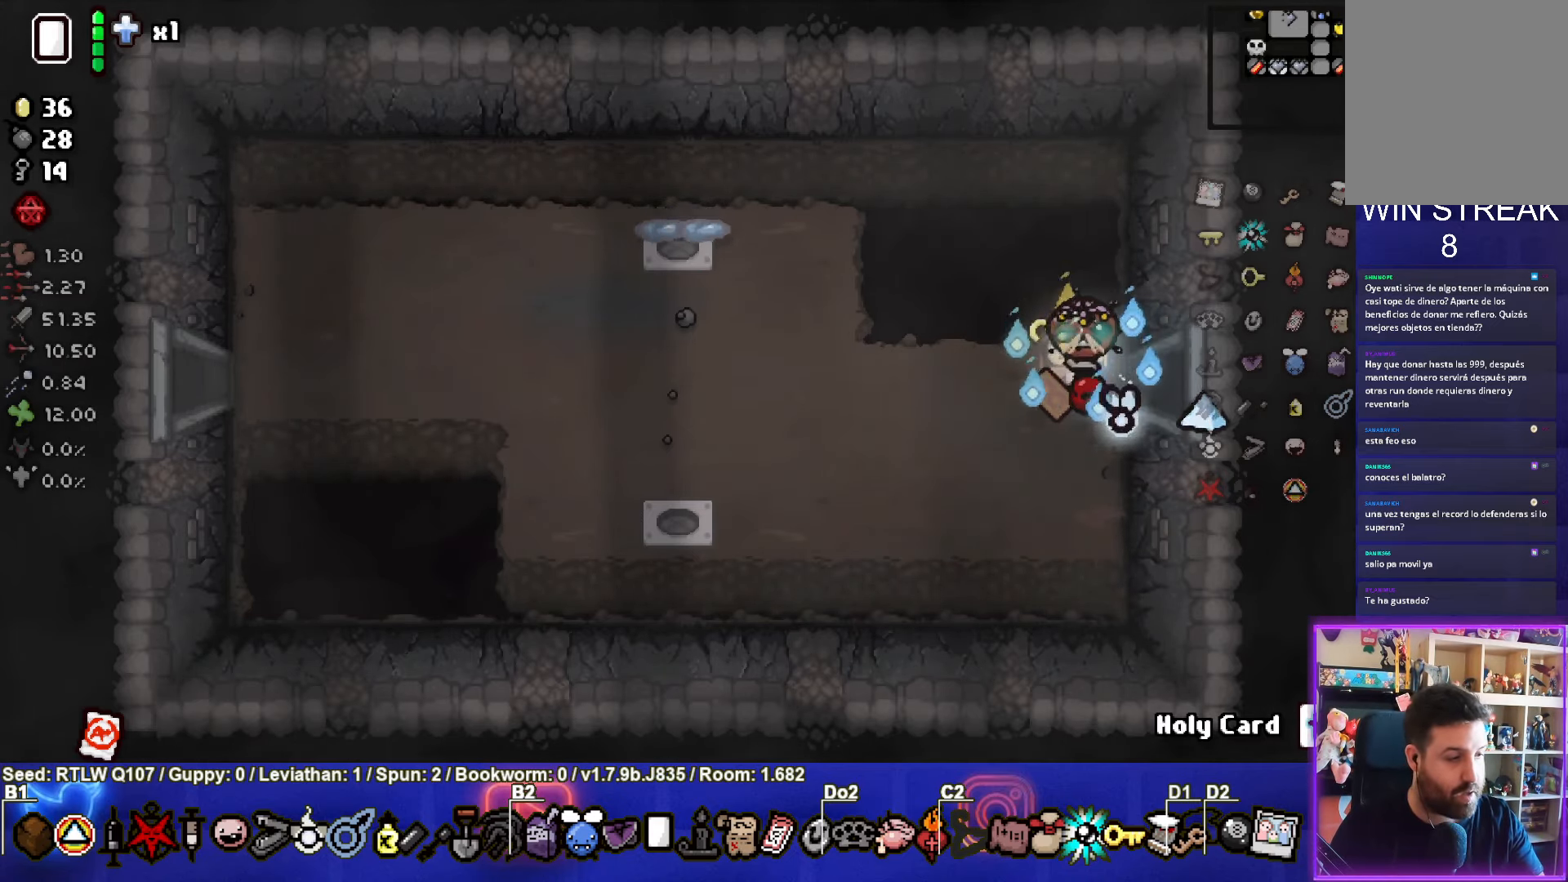
{"buttons": [], "left_stick": "up-left", "events": [[250, "left_stick", "left"], [467, "left_stick", "up-left"]]}
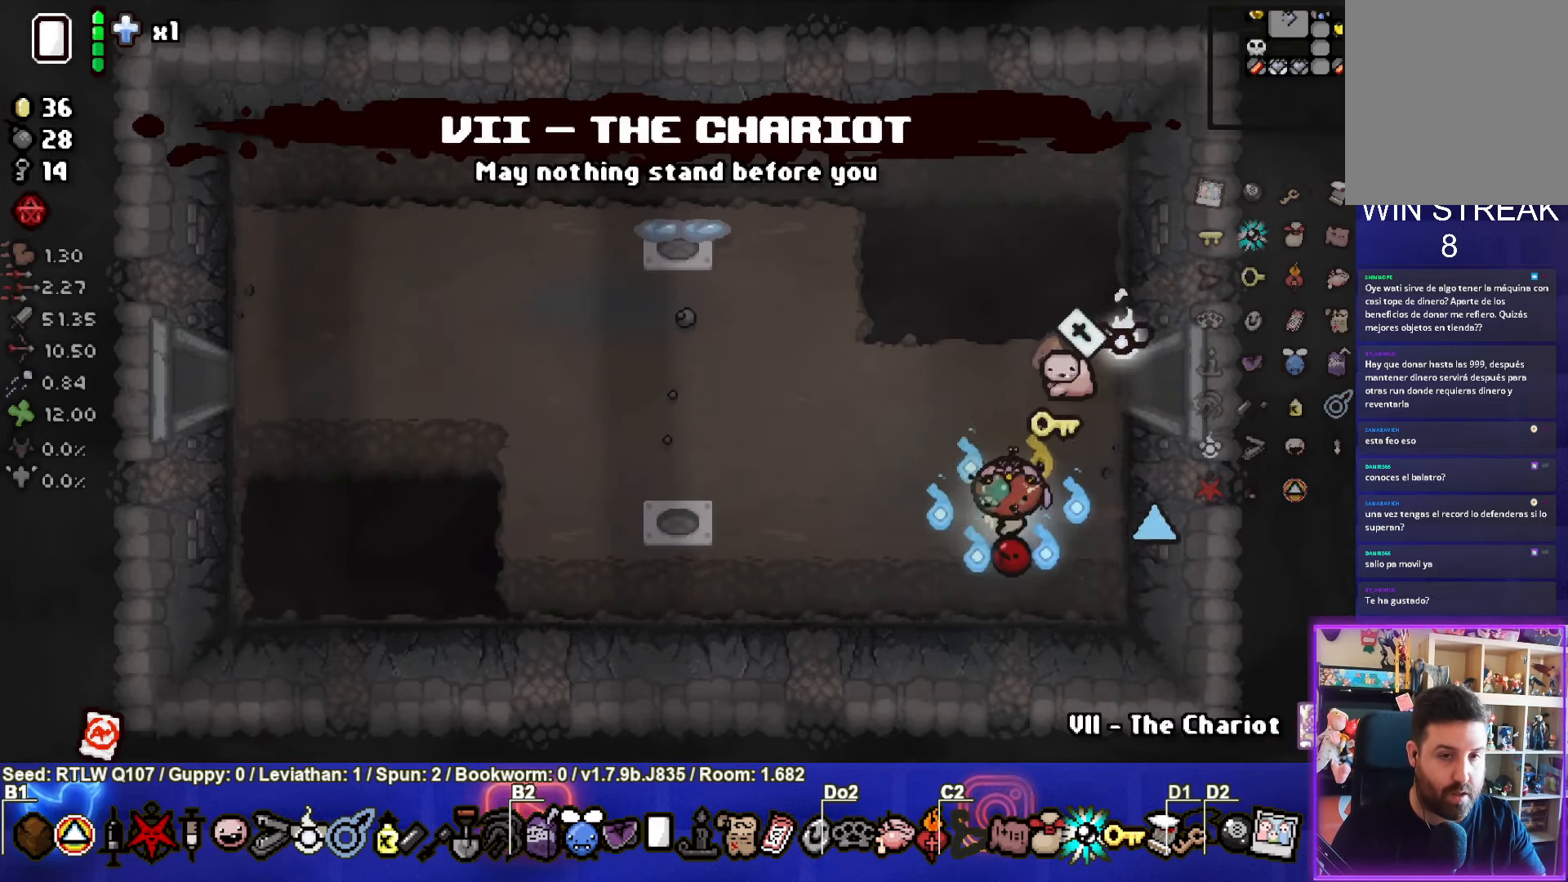
{"buttons": [], "left_stick": "right", "events": [[100, "left_stick", "center"], [284, "left_stick", "right"]]}